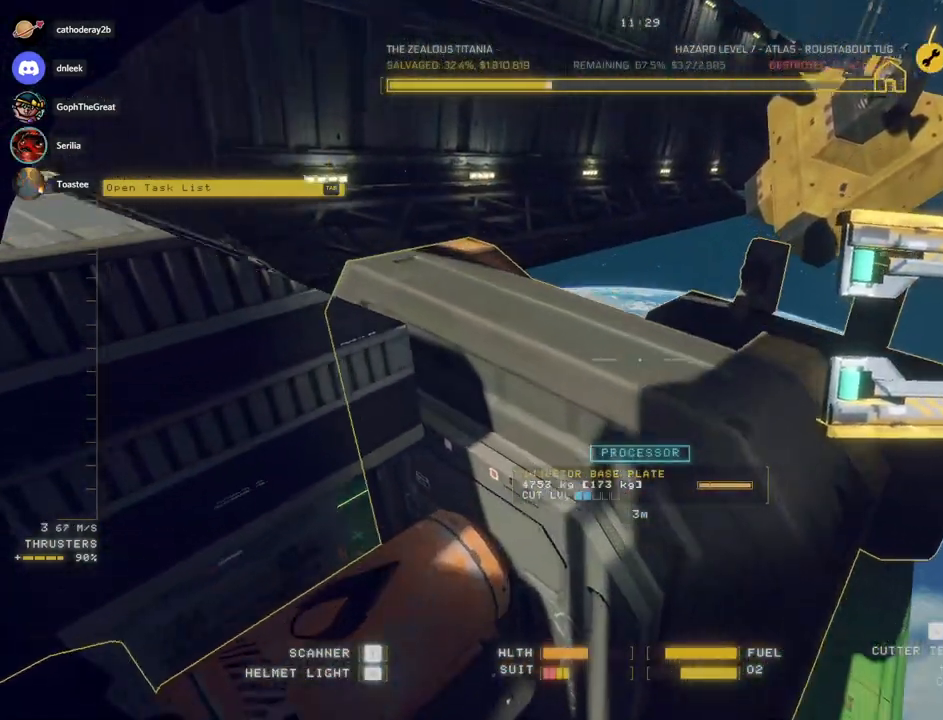
Gameplay with keyboard and mouse; each line is a JSON object with the keys and mouse buttons held at the frame after it. "events" lists presses ("down") and releases ("up") of "a", "c", "ctrl", "d", "e", "f", "q", "r", "s", "shift", "space", "tab", "v", "w", "x", "z", "mouse_left", "mouse_wheel", "mouse_right", "mouse_mb4" and "mouse_mb5" between this image and that frame as [ms after this image, input, new state], when the widget could be followed in between. "mouse_left", "mouse_wheel", "mouse_right", "mouse_mb4", "mouse_mb5" = the "left", "wheel", "right", "mb4", "mb5" buttons of the "mouse" list. No other keys are recorded. "wheel" means that the mouse wheel is clicked or scrolled. Mouse movement is not recorded.
{"keys": ["e", "space", "w"], "mouse": [], "events": [[133, "ctrl", "down"], [167, "e", "up"], [283, "ctrl", "up"], [400, "e", "down"], [417, "space", "down"]]}
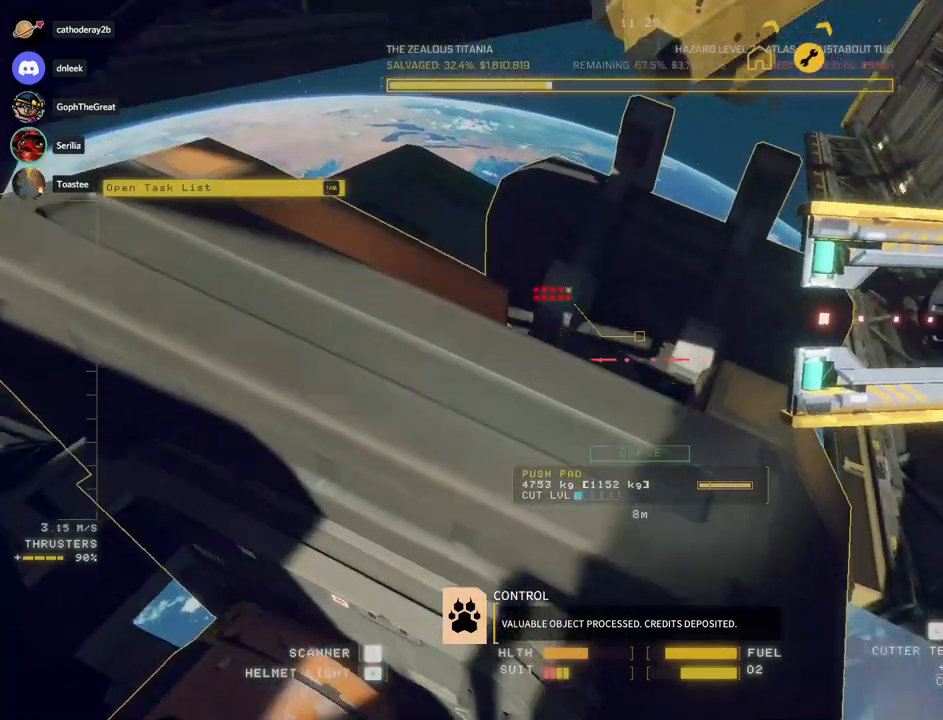
{"keys": ["a", "e", "space", "w"], "mouse": [], "events": [[367, "a", "down"]]}
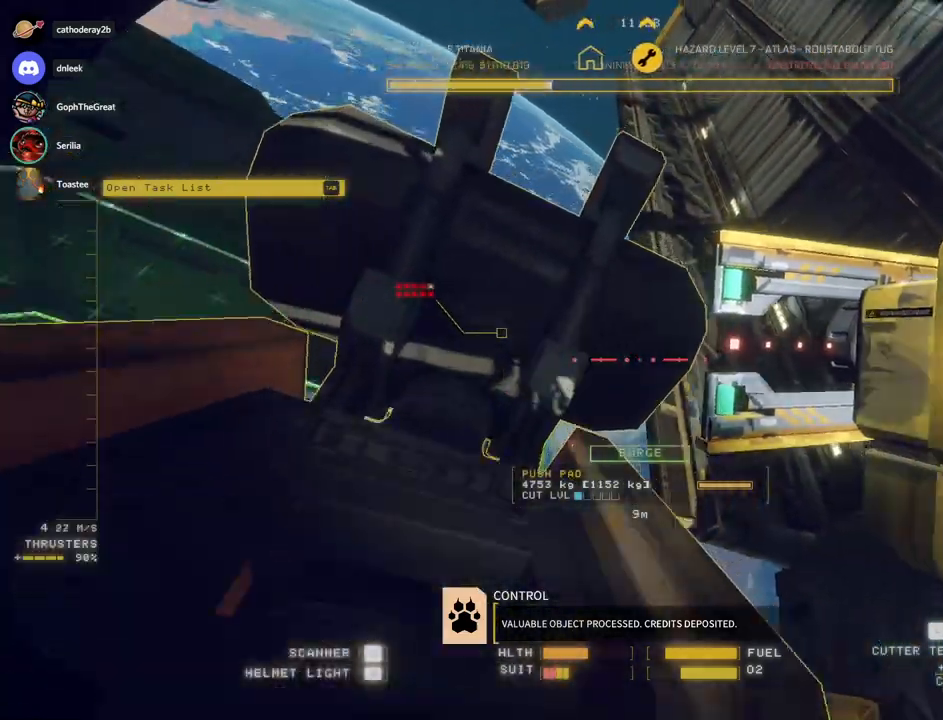
{"keys": ["e"], "mouse": [], "events": [[383, "a", "up"], [467, "space", "up"], [500, "w", "up"]]}
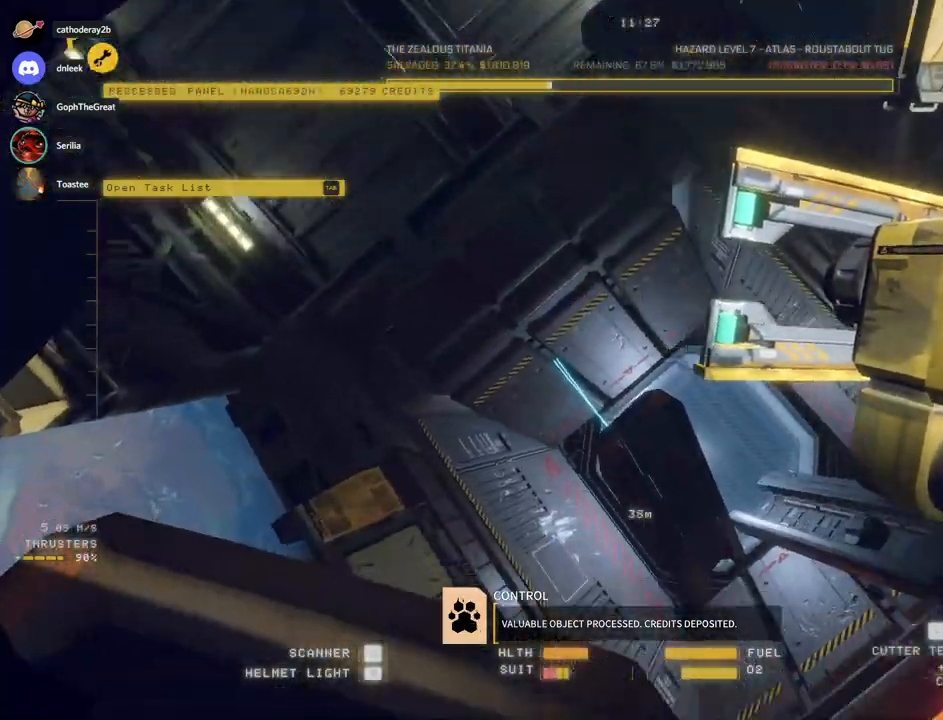
{"keys": ["ctrl"], "mouse": [], "events": [[17, "ctrl", "down"], [333, "e", "up"]]}
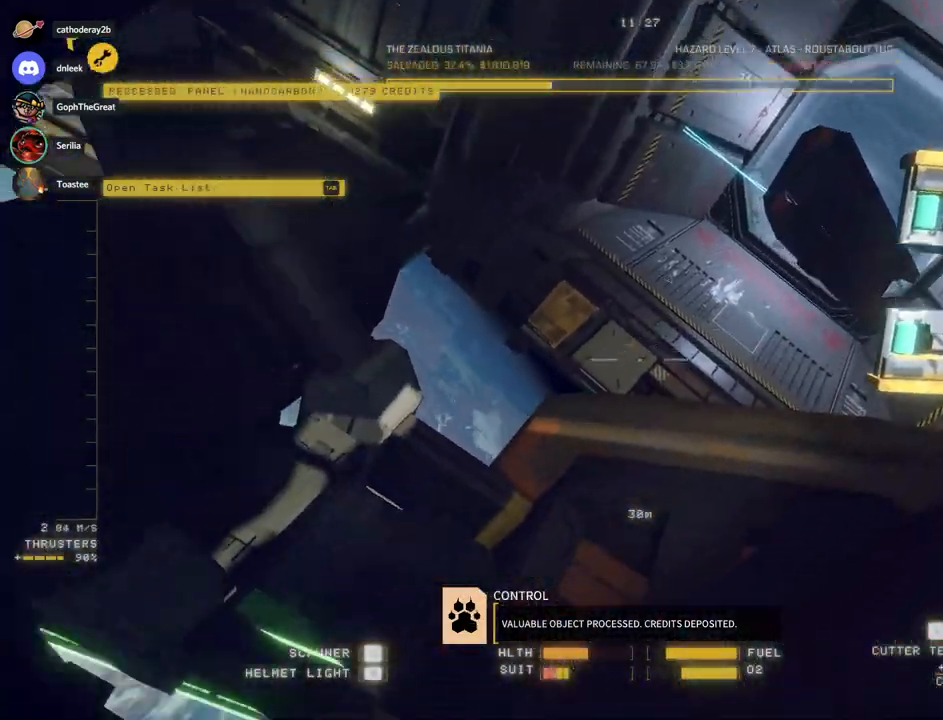
{"keys": ["e", "space", "w"], "mouse": [], "events": [[67, "e", "down"], [133, "w", "down"], [233, "space", "down"], [333, "ctrl", "up"], [400, "mouse_right", "down"], [500, "mouse_right", "up"]]}
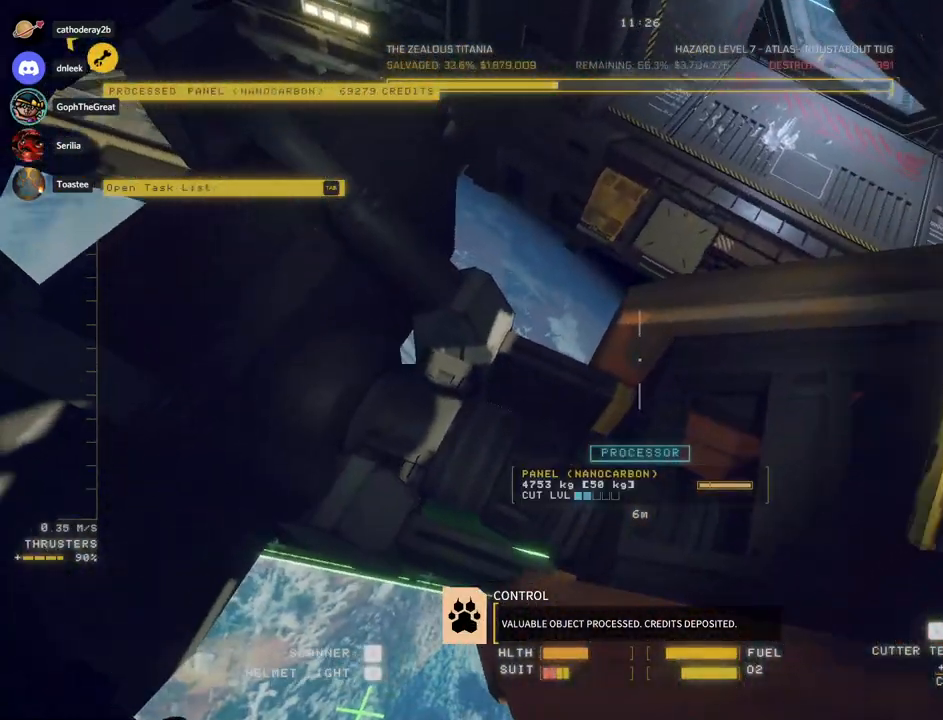
{"keys": ["w"], "mouse": [], "events": [[183, "space", "up"], [367, "e", "up"], [383, "mouse_left", "down"], [483, "mouse_left", "up"]]}
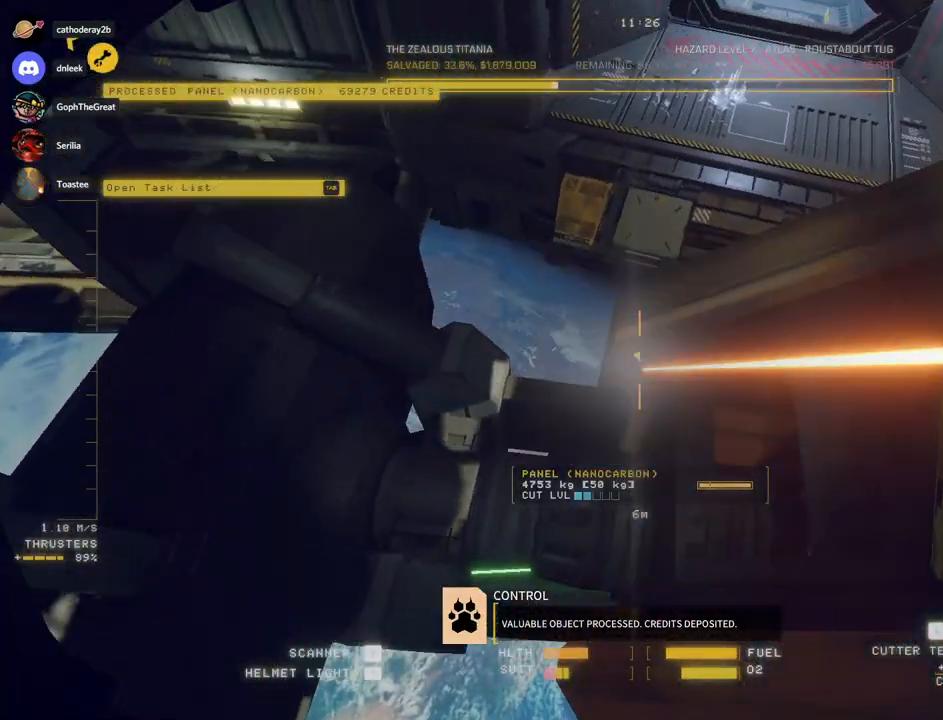
{"keys": ["ctrl"], "mouse": [], "events": [[33, "w", "up"], [150, "ctrl", "down"], [267, "q", "down"], [500, "q", "up"]]}